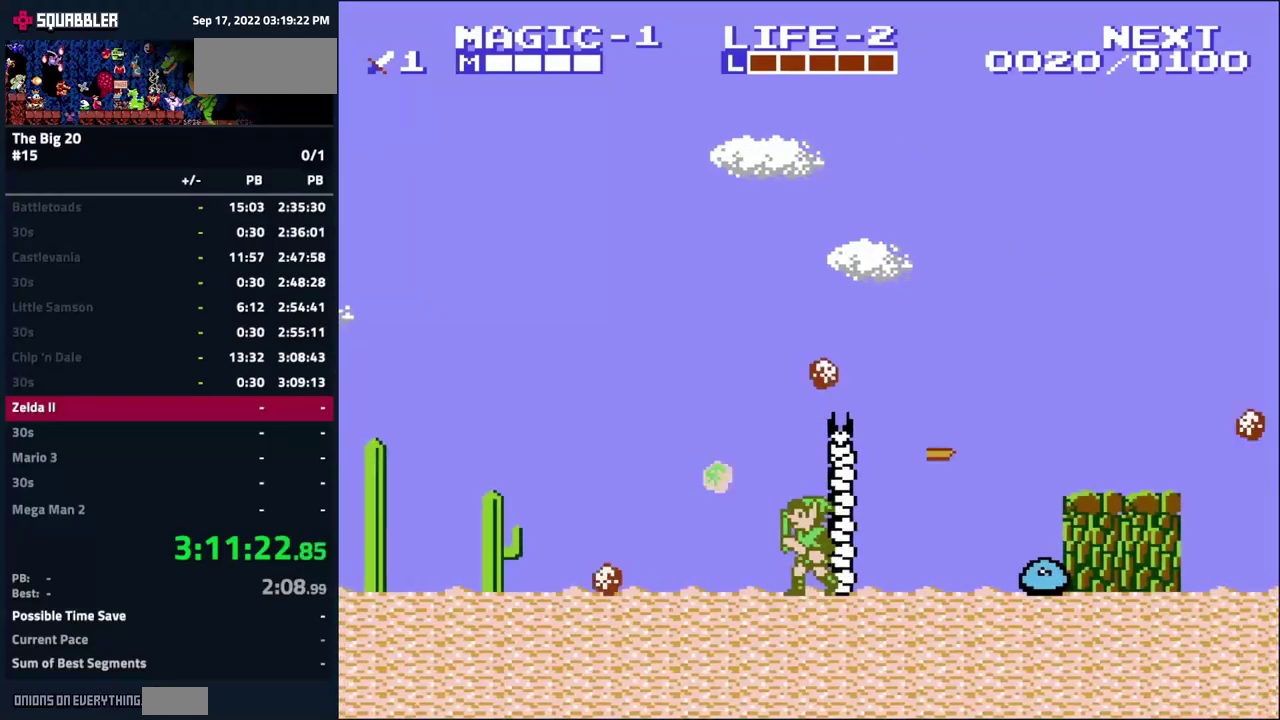
Gameplay with a controller (Nintendo layout); each line is a JSON object with the inputs held at the frame after it. "events" lists button and stick changes between this image and that frame as [ms after this image, input, new state], when the widget could be followed in between. Not read: L3 R3.
{"buttons": ["B"], "events": [[133, "DPAD_LEFT", "up"], [166, "DPAD_RIGHT", "down"], [300, "DPAD_RIGHT", "up"], [433, "B", "down"]]}
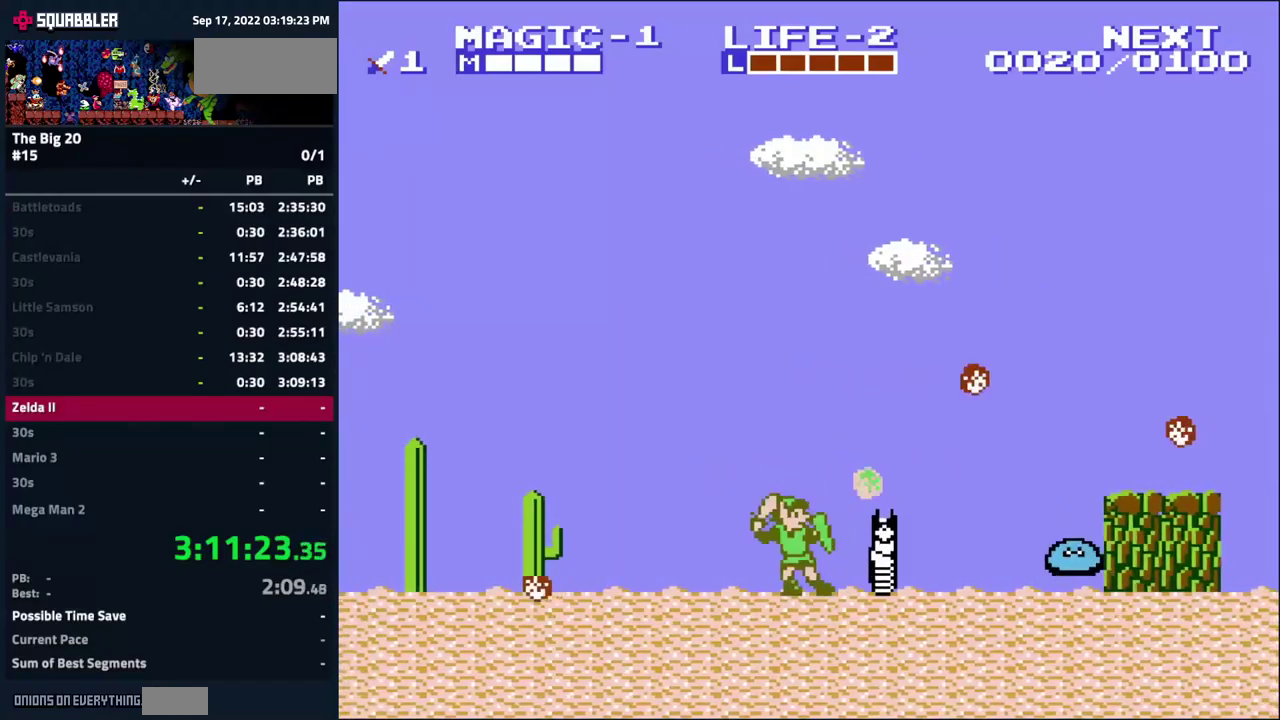
{"buttons": ["B", "DPAD_DOWN"], "events": [[16, "B", "up"], [116, "DPAD_RIGHT", "down"], [233, "DPAD_RIGHT", "up"], [366, "DPAD_DOWN", "down"], [450, "B", "down"]]}
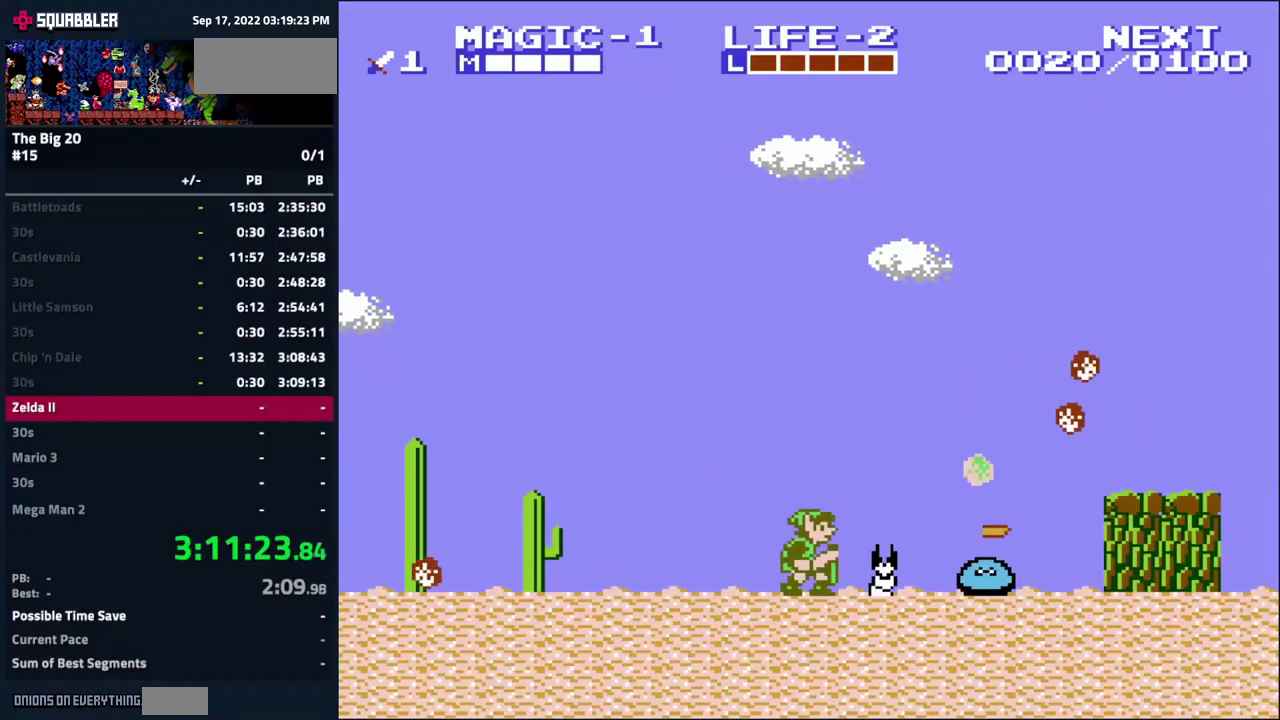
{"buttons": ["DPAD_DOWN"], "events": [[66, "B", "up"], [150, "B", "down"], [250, "B", "up"], [333, "B", "down"], [433, "B", "up"]]}
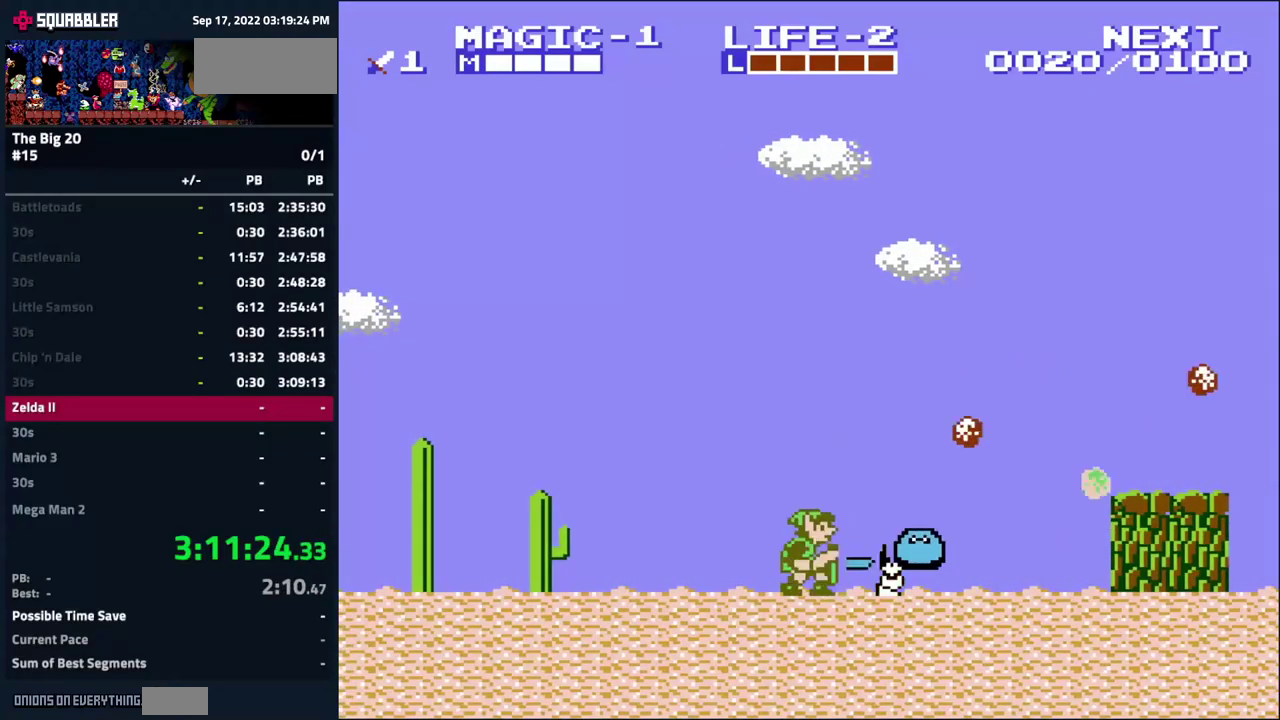
{"buttons": ["DPAD_DOWN"], "events": [[33, "B", "down"], [83, "B", "up"], [183, "B", "down"], [266, "B", "up"], [366, "B", "down"], [450, "B", "up"]]}
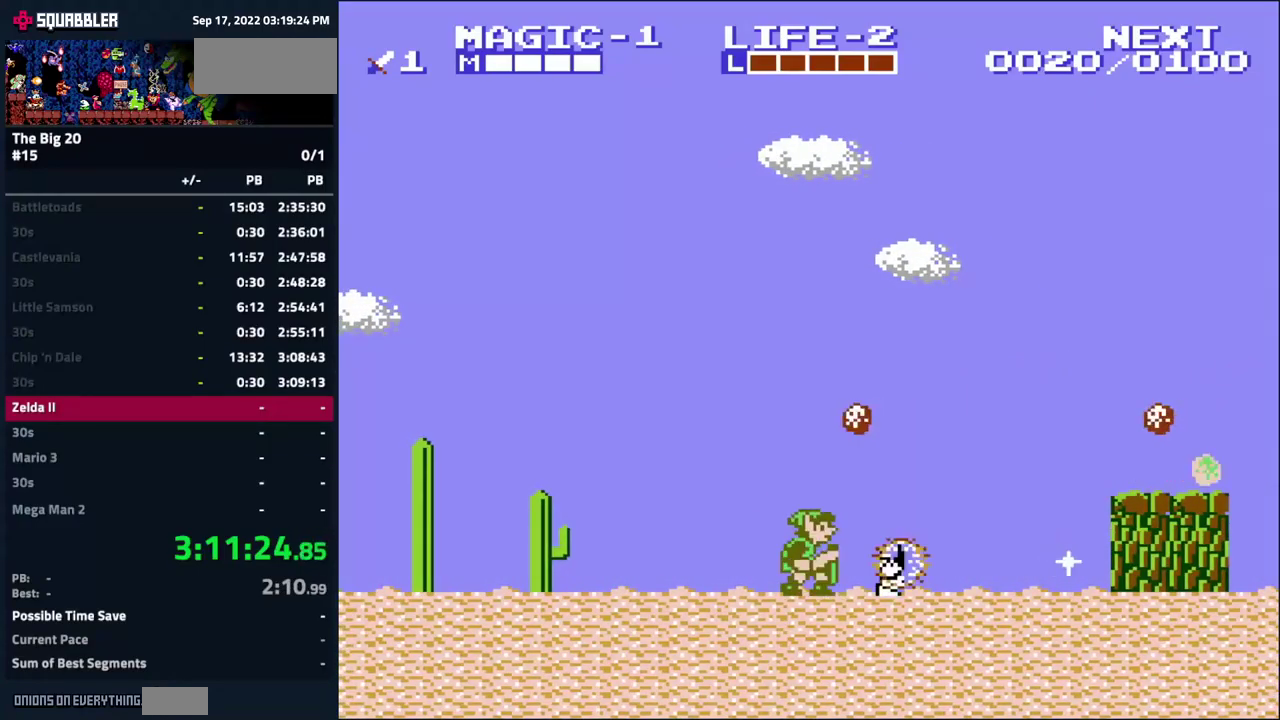
{"buttons": ["A", "DPAD_RIGHT"], "events": [[100, "DPAD_DOWN", "up"], [250, "DPAD_RIGHT", "down"], [366, "A", "down"]]}
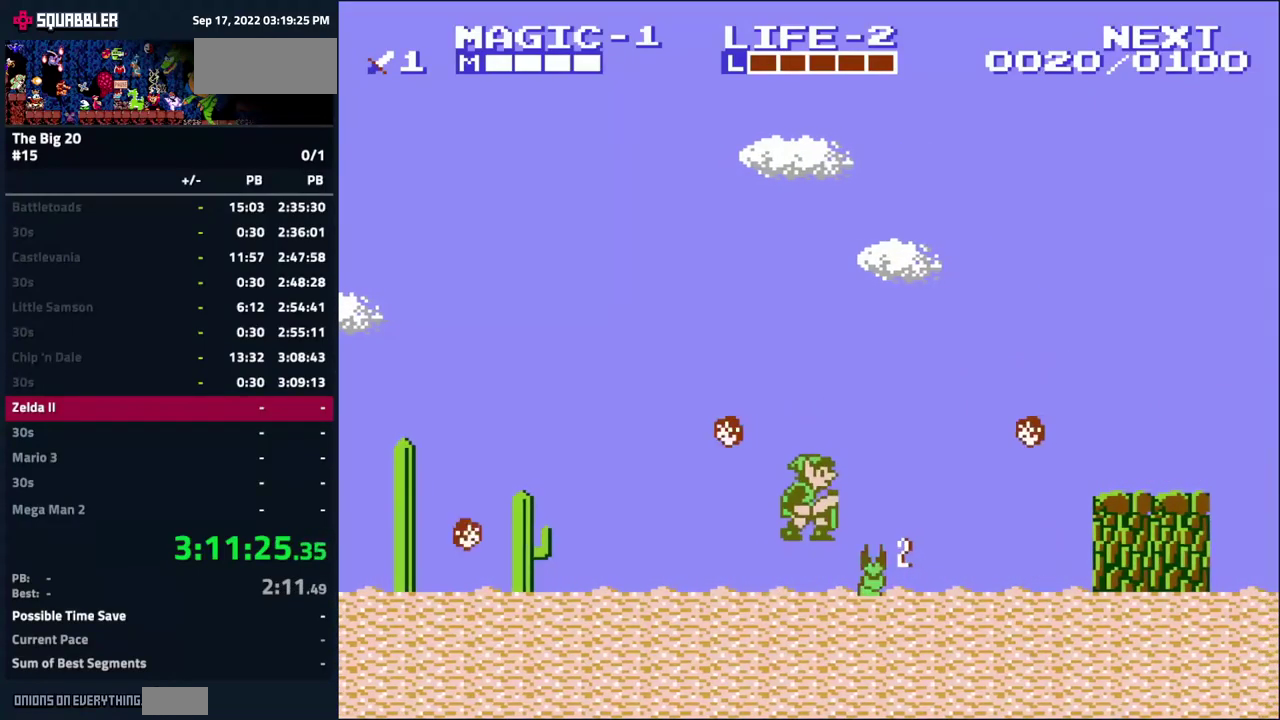
{"buttons": ["DPAD_RIGHT"], "events": [[33, "A", "up"]]}
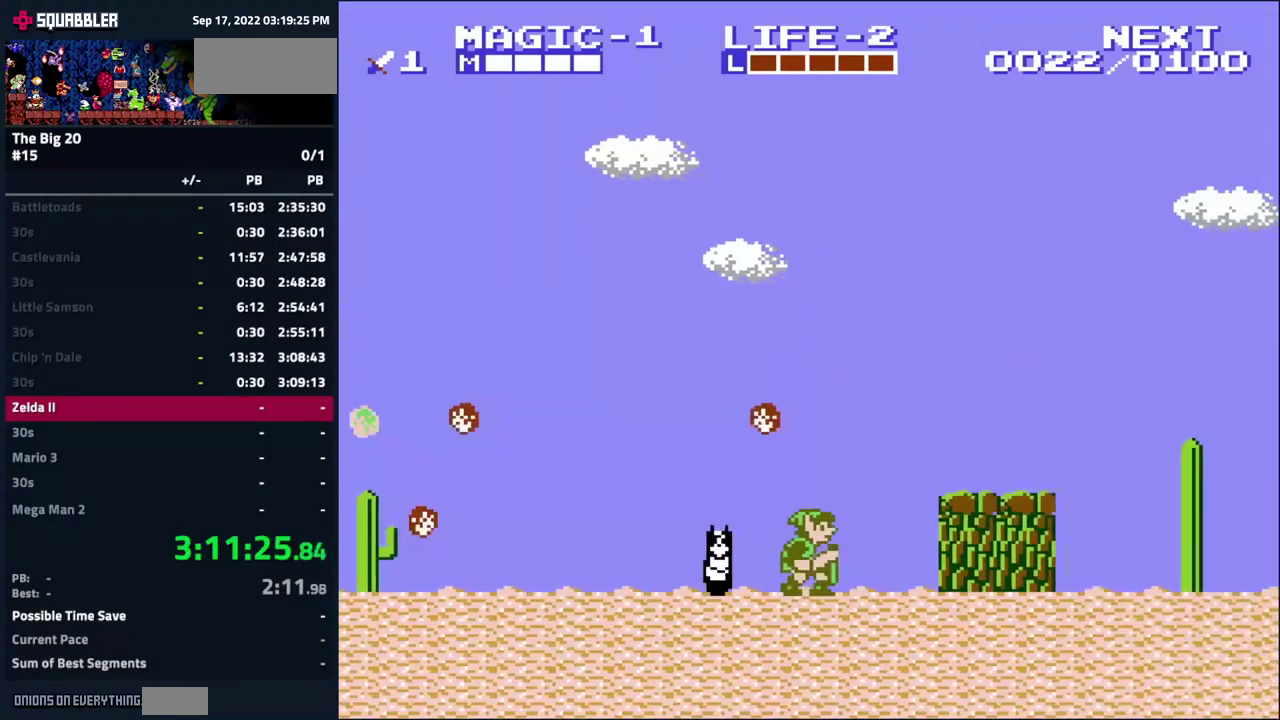
{"buttons": ["DPAD_RIGHT"], "events": [[50, "A", "down"], [283, "A", "up"]]}
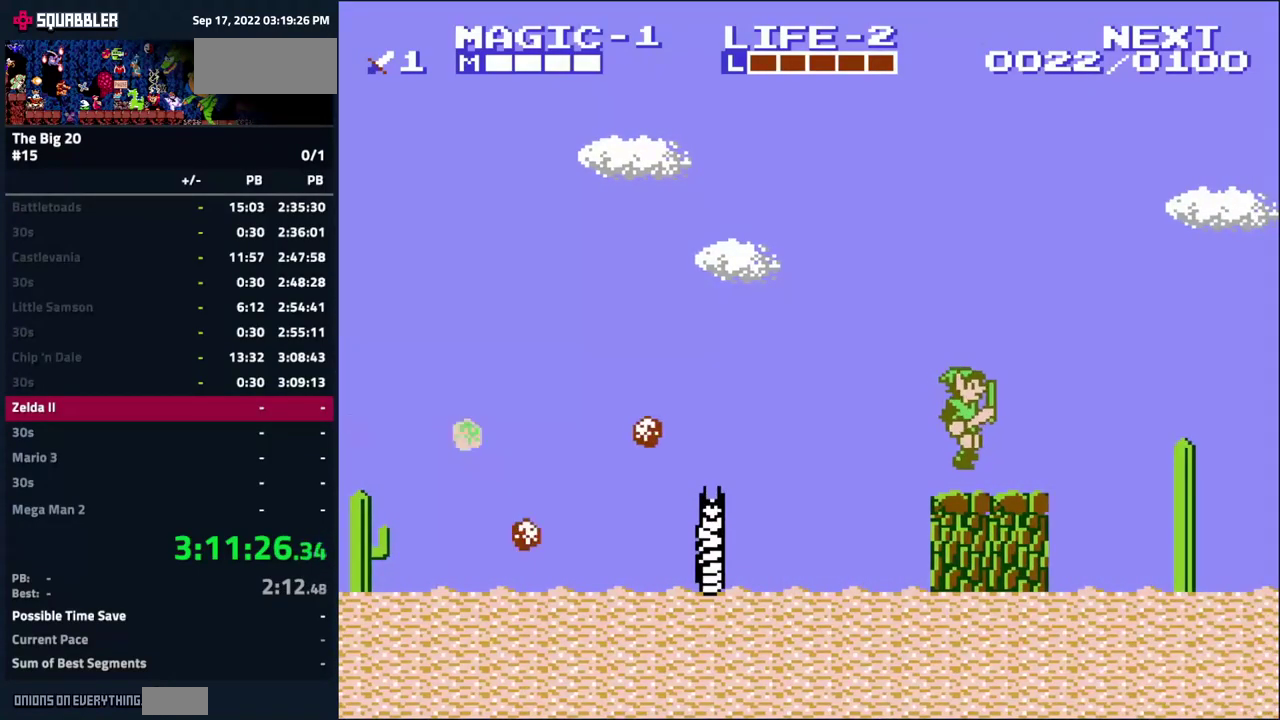
{"buttons": ["DPAD_RIGHT"], "events": []}
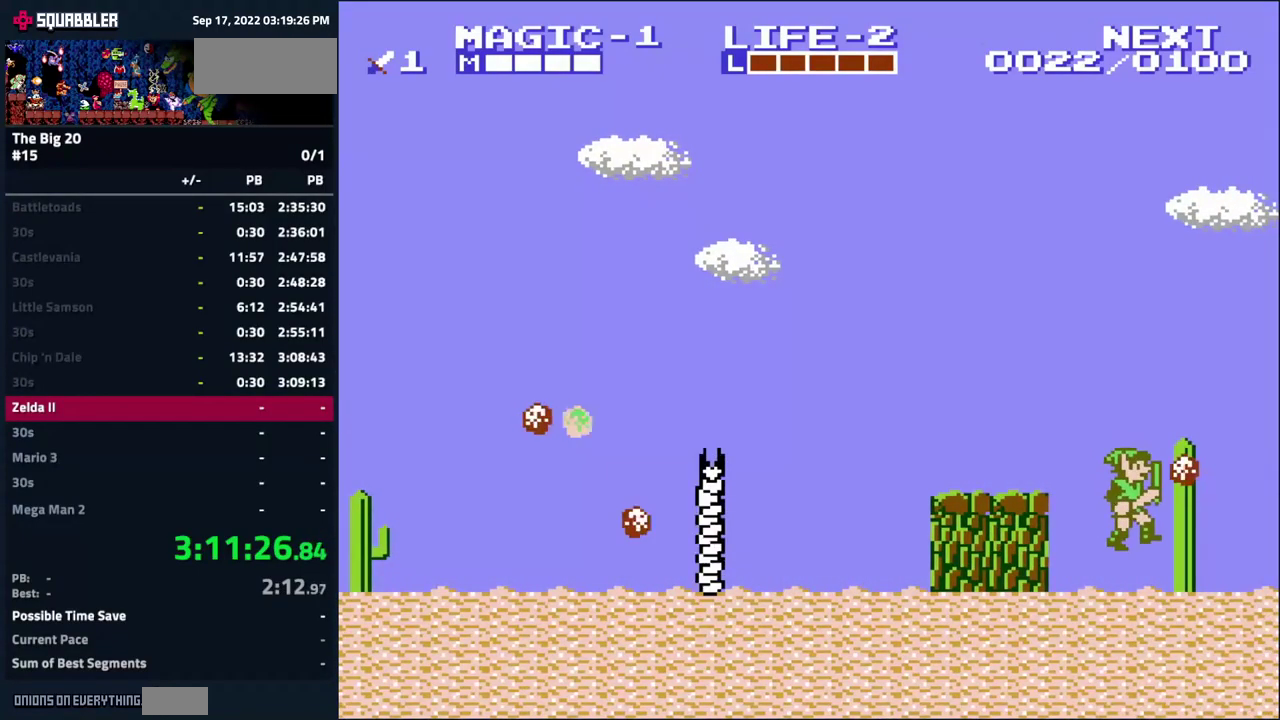
{"buttons": ["DPAD_RIGHT"], "events": []}
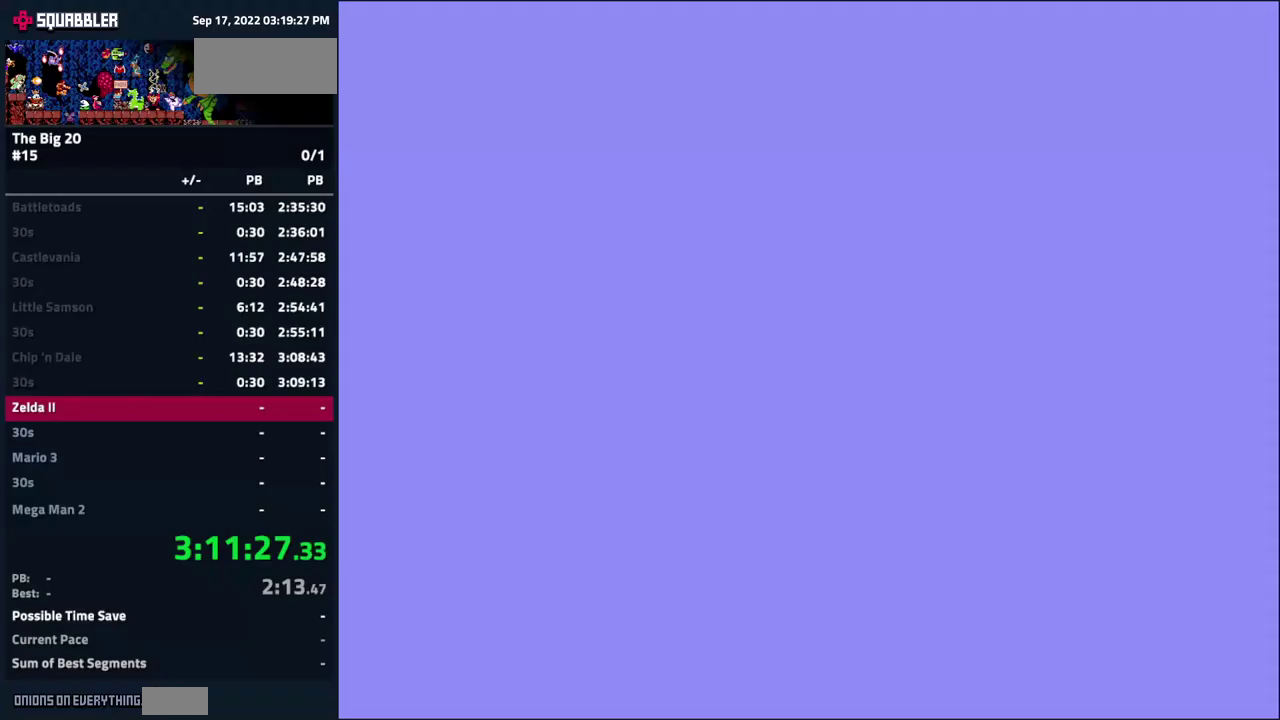
{"buttons": ["DPAD_UP"], "events": [[33, "DPAD_RIGHT", "up"], [200, "DPAD_UP", "down"]]}
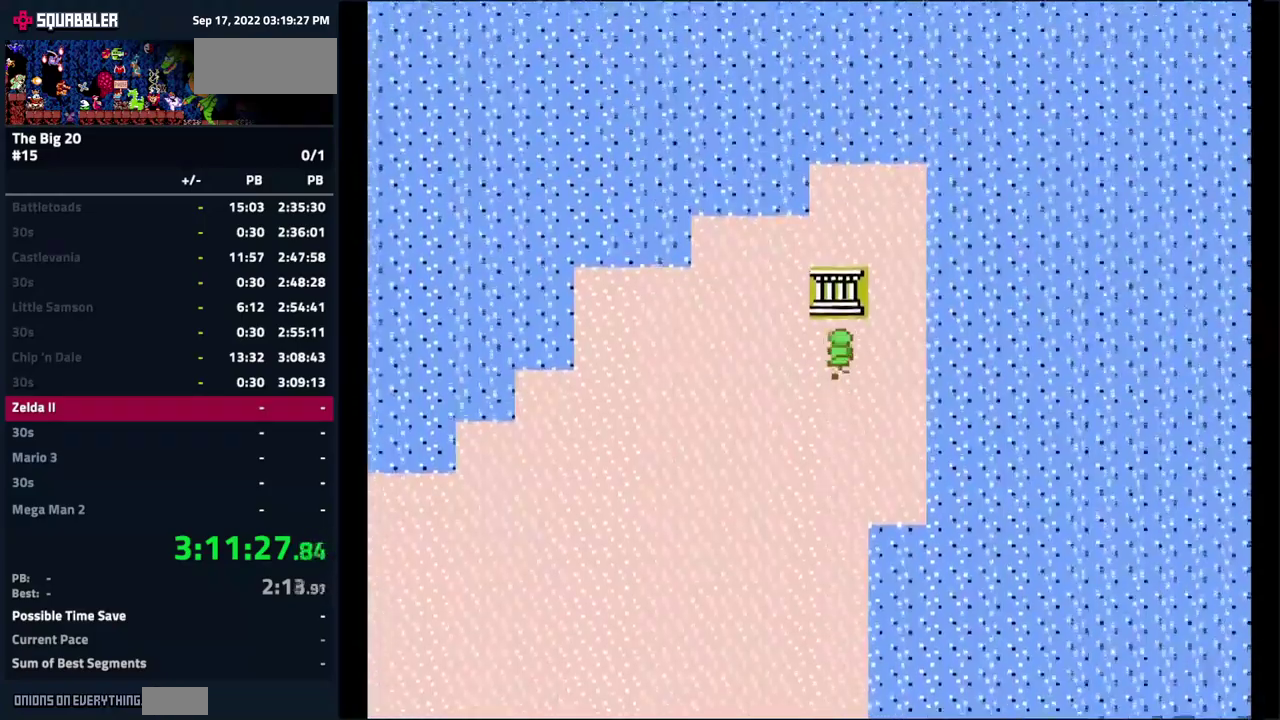
{"buttons": [], "events": [[333, "DPAD_UP", "up"]]}
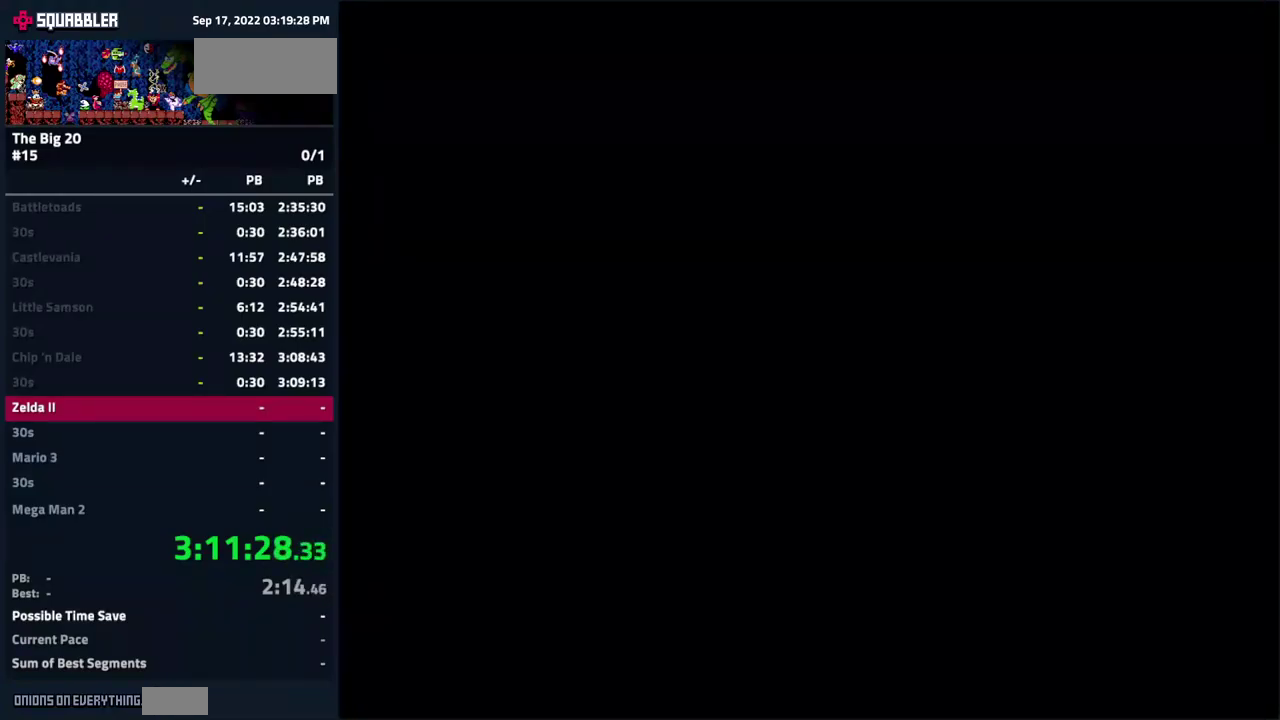
{"buttons": ["DPAD_RIGHT"], "events": [[200, "DPAD_RIGHT", "down"]]}
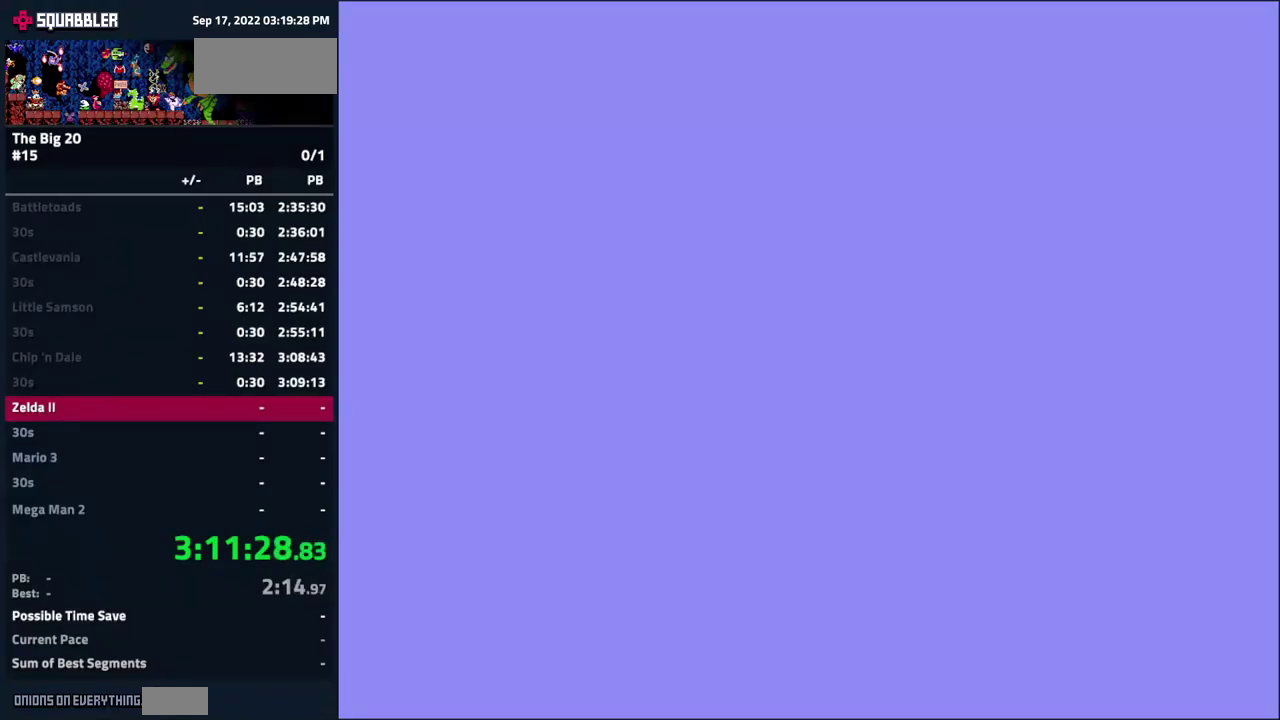
{"buttons": ["DPAD_RIGHT"], "events": []}
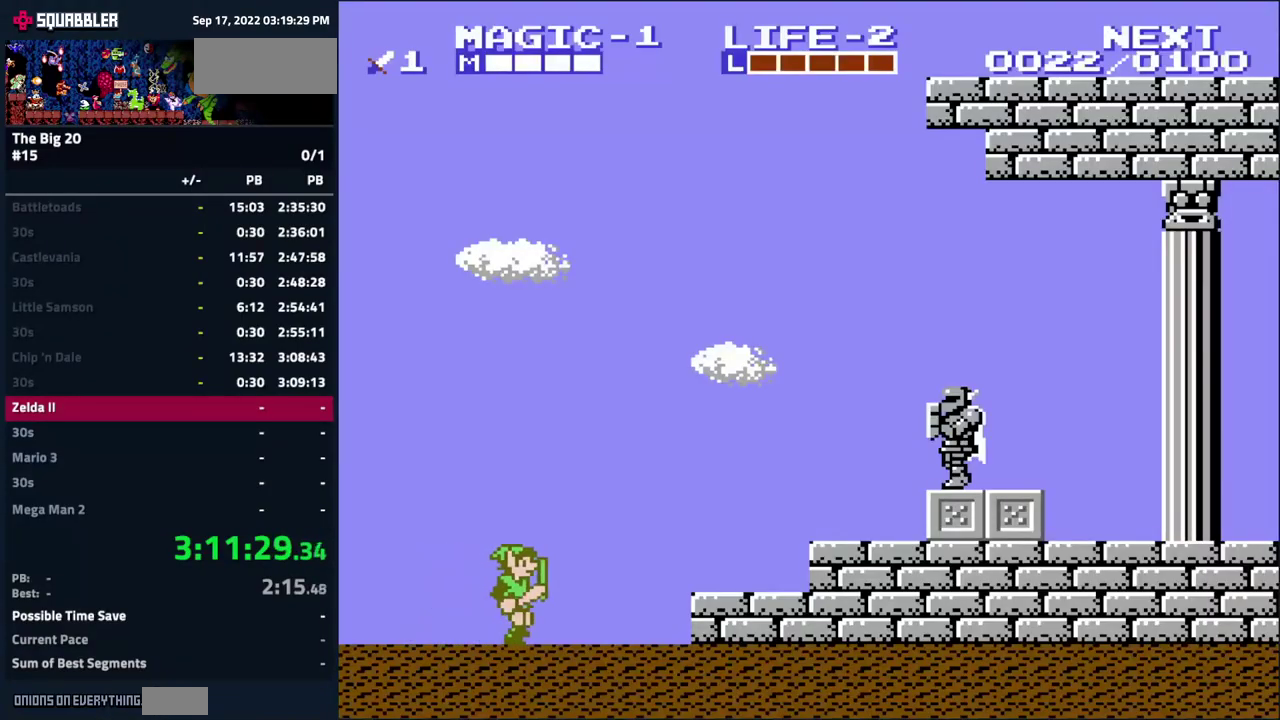
{"buttons": ["A", "DPAD_RIGHT"], "events": [[283, "A", "down"]]}
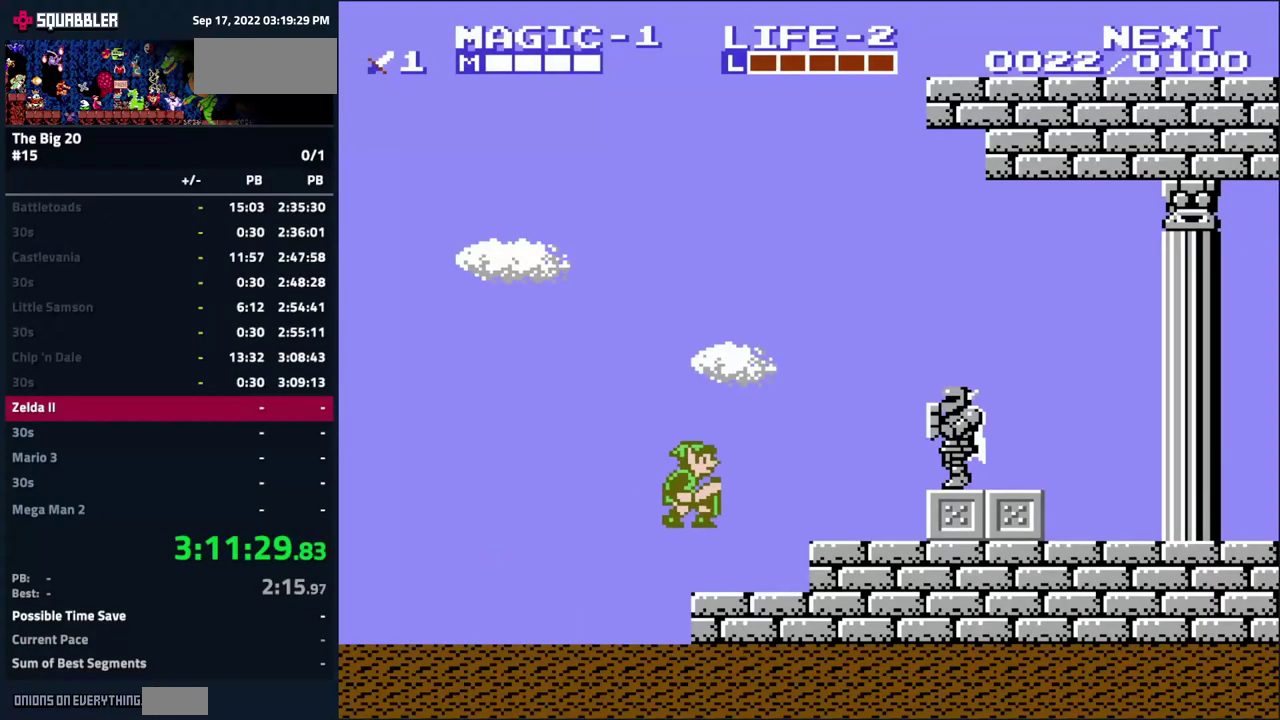
{"buttons": ["A", "DPAD_RIGHT"], "events": [[167, "A", "up"], [400, "A", "down"]]}
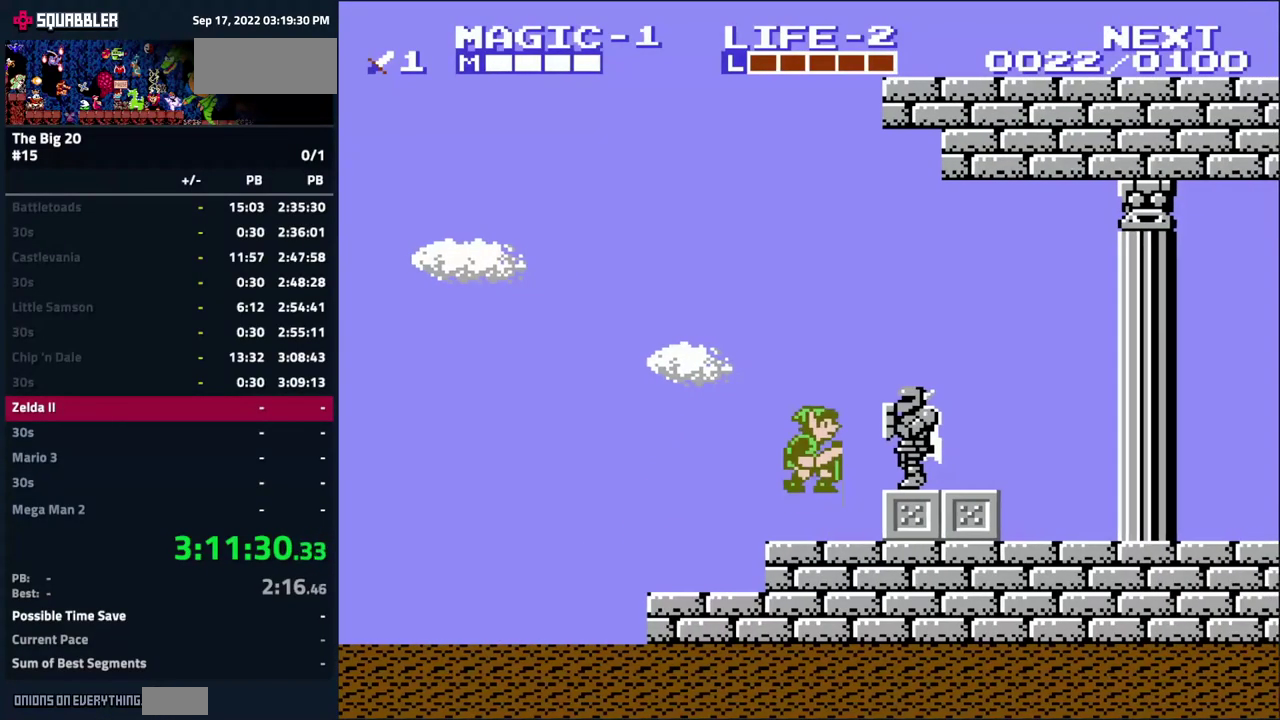
{"buttons": ["DPAD_RIGHT"], "events": [[83, "A", "up"]]}
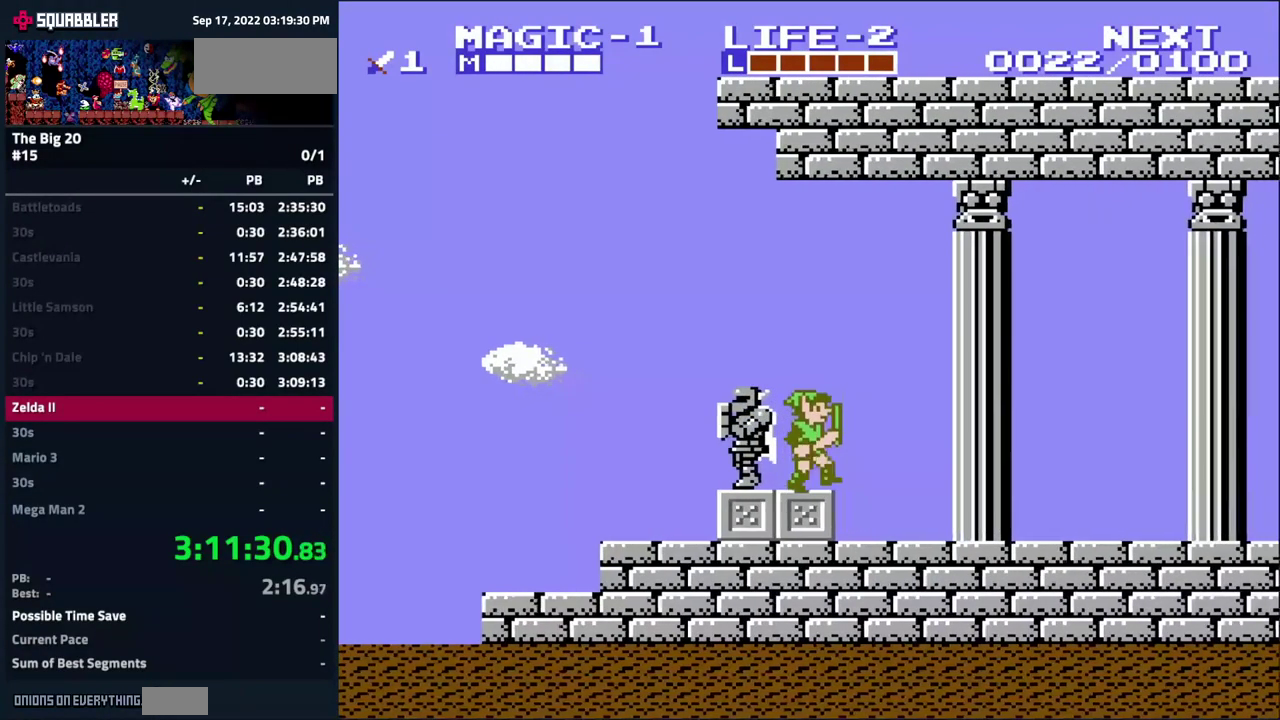
{"buttons": ["DPAD_RIGHT"], "events": []}
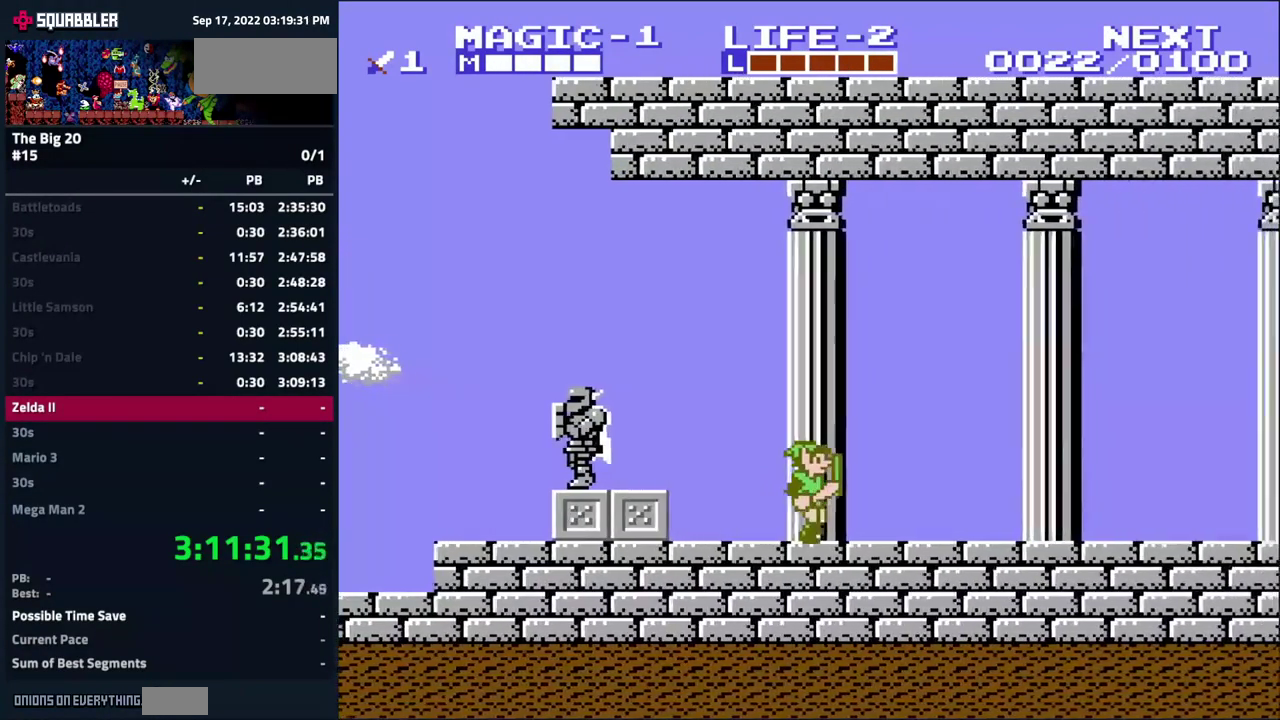
{"buttons": ["DPAD_RIGHT"], "events": []}
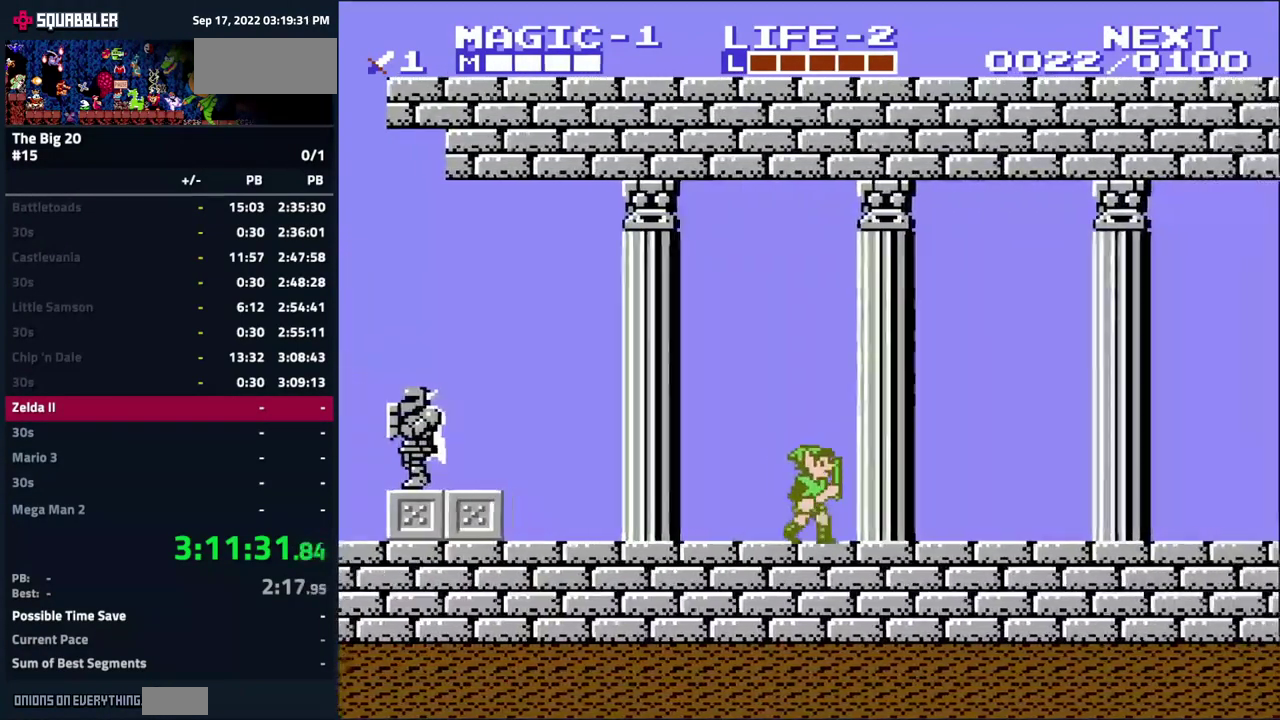
{"buttons": ["DPAD_RIGHT"], "events": []}
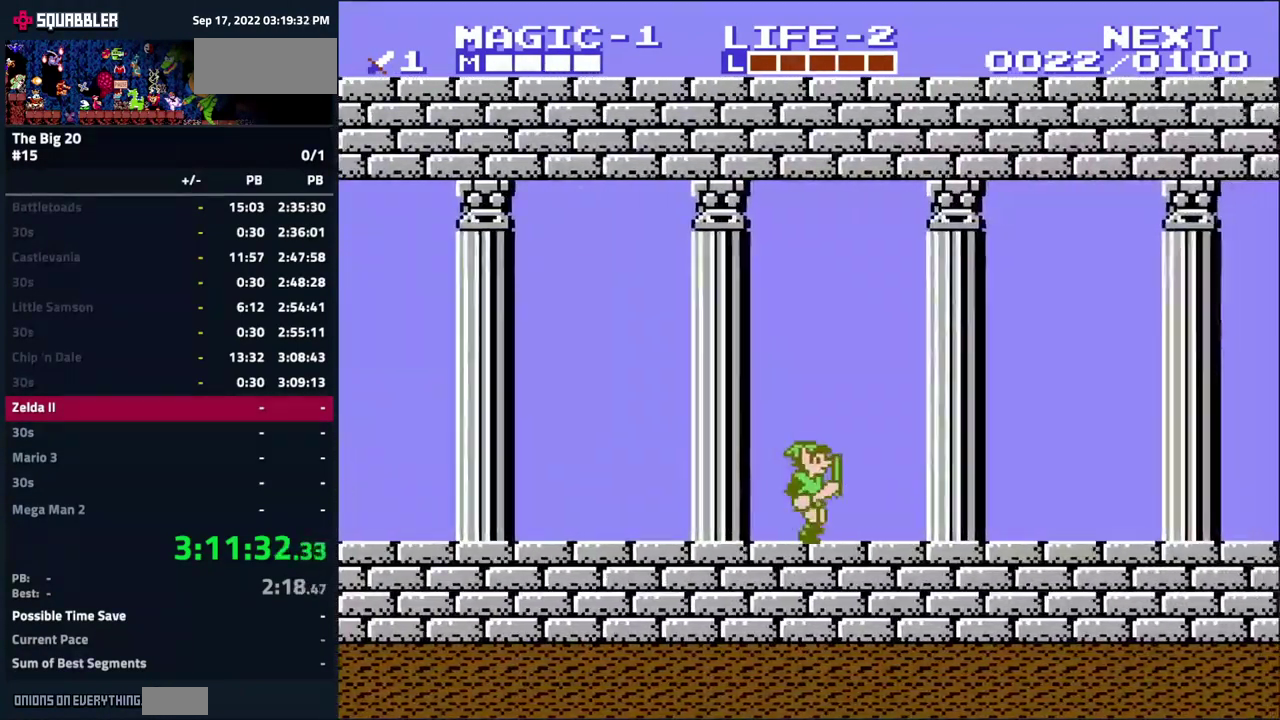
{"buttons": ["DPAD_RIGHT"], "events": []}
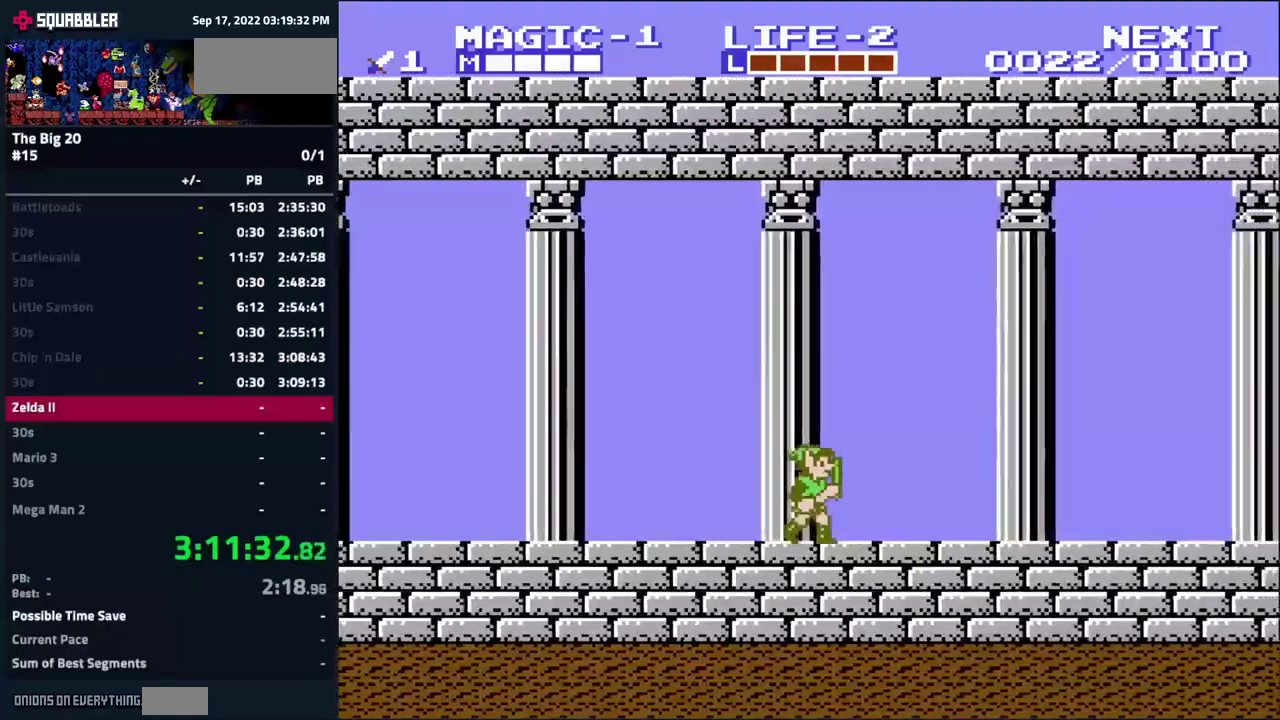
{"buttons": ["DPAD_RIGHT"], "events": []}
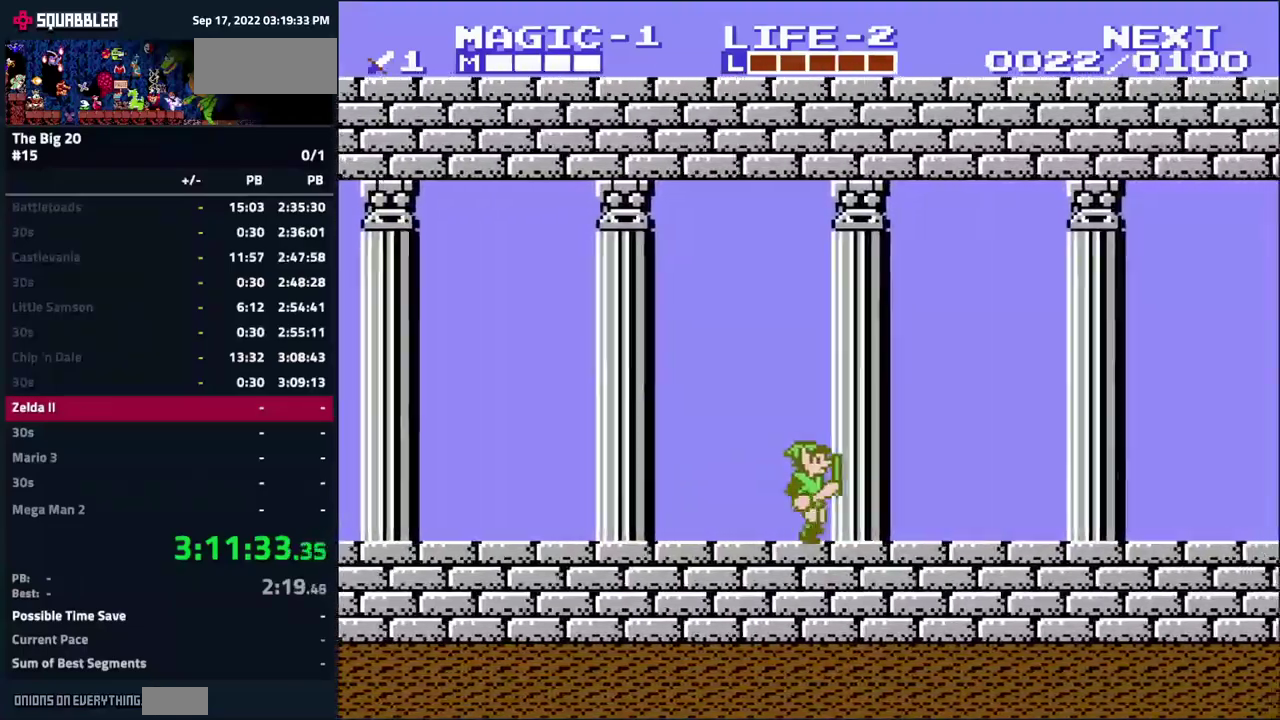
{"buttons": ["DPAD_RIGHT"], "events": []}
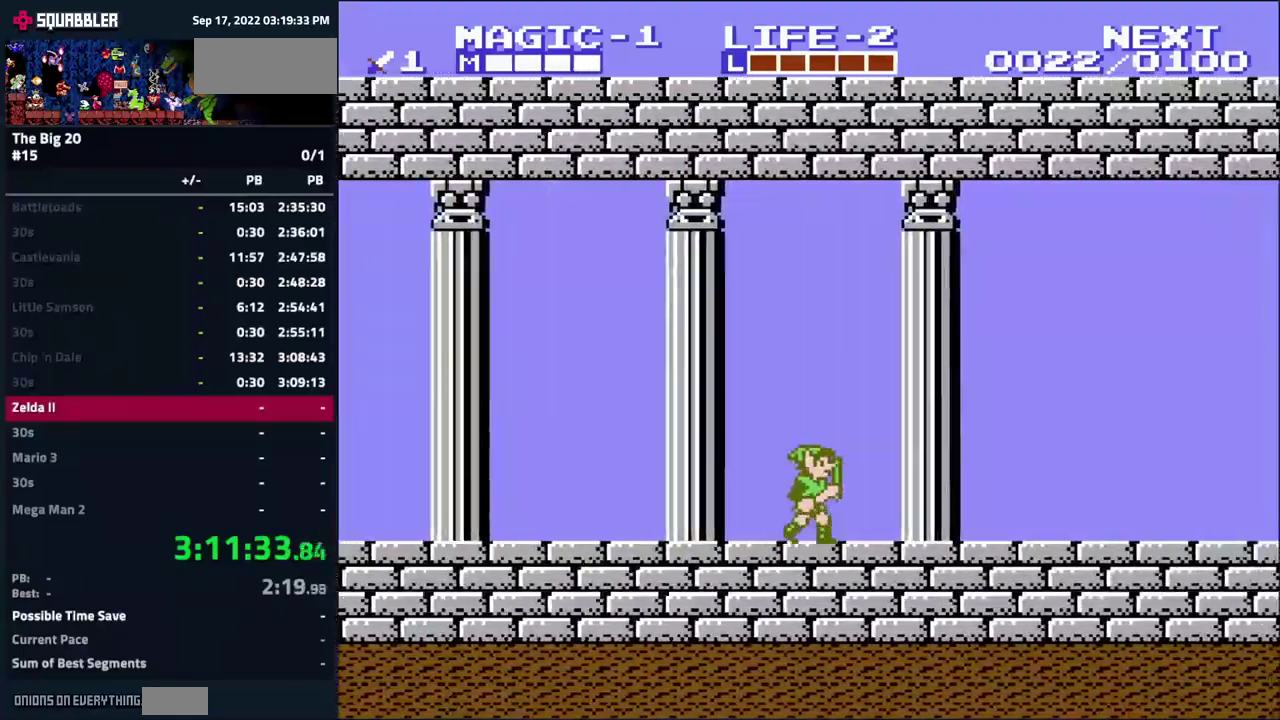
{"buttons": ["DPAD_RIGHT"], "events": []}
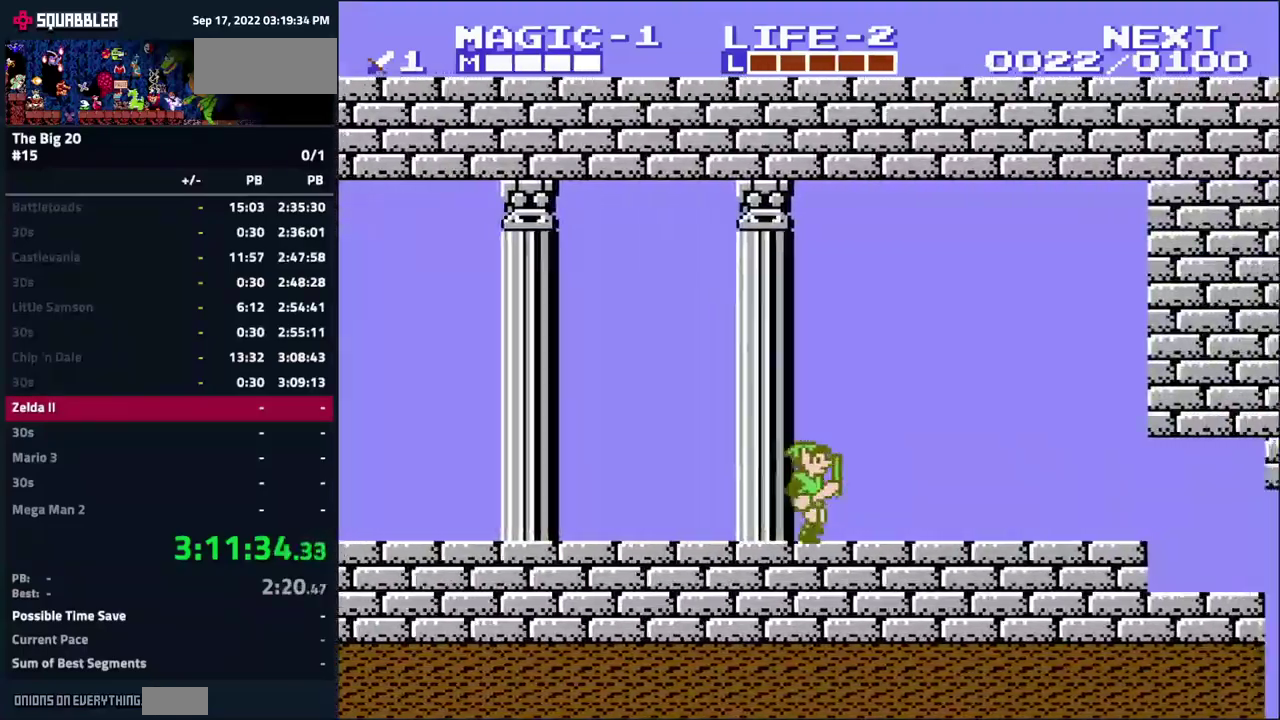
{"buttons": ["DPAD_RIGHT"], "events": []}
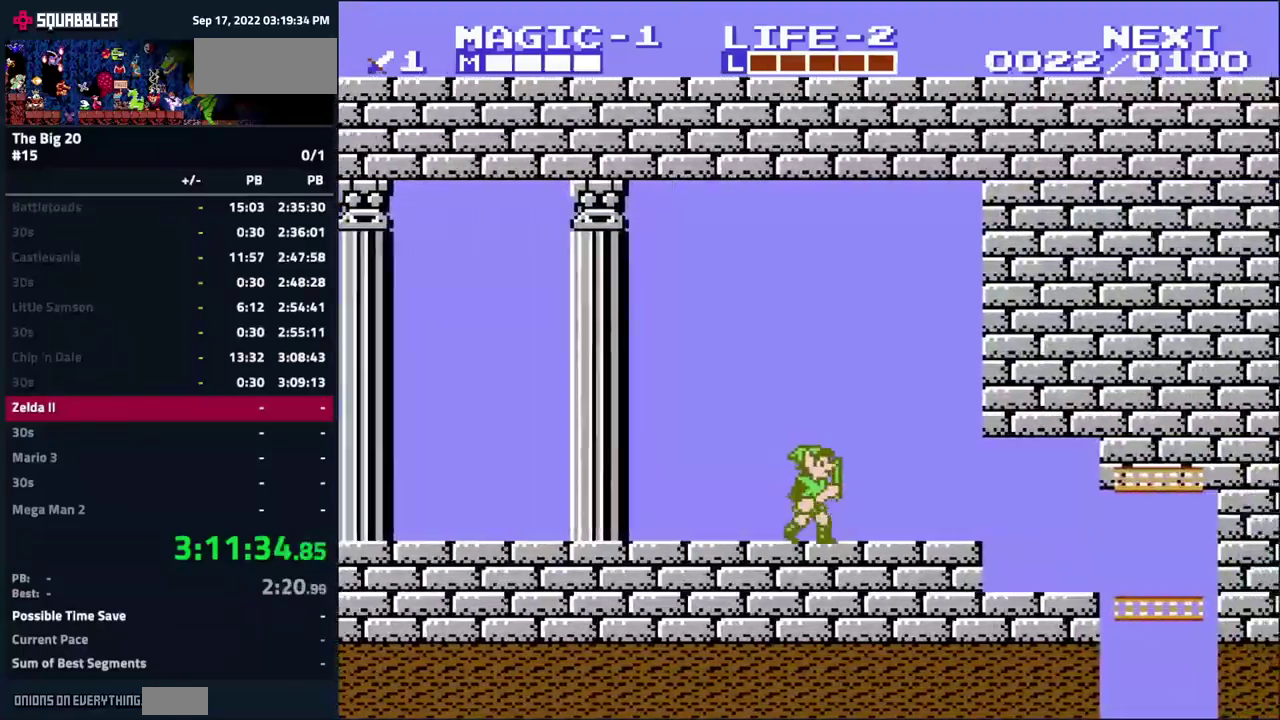
{"buttons": ["DPAD_RIGHT"], "events": []}
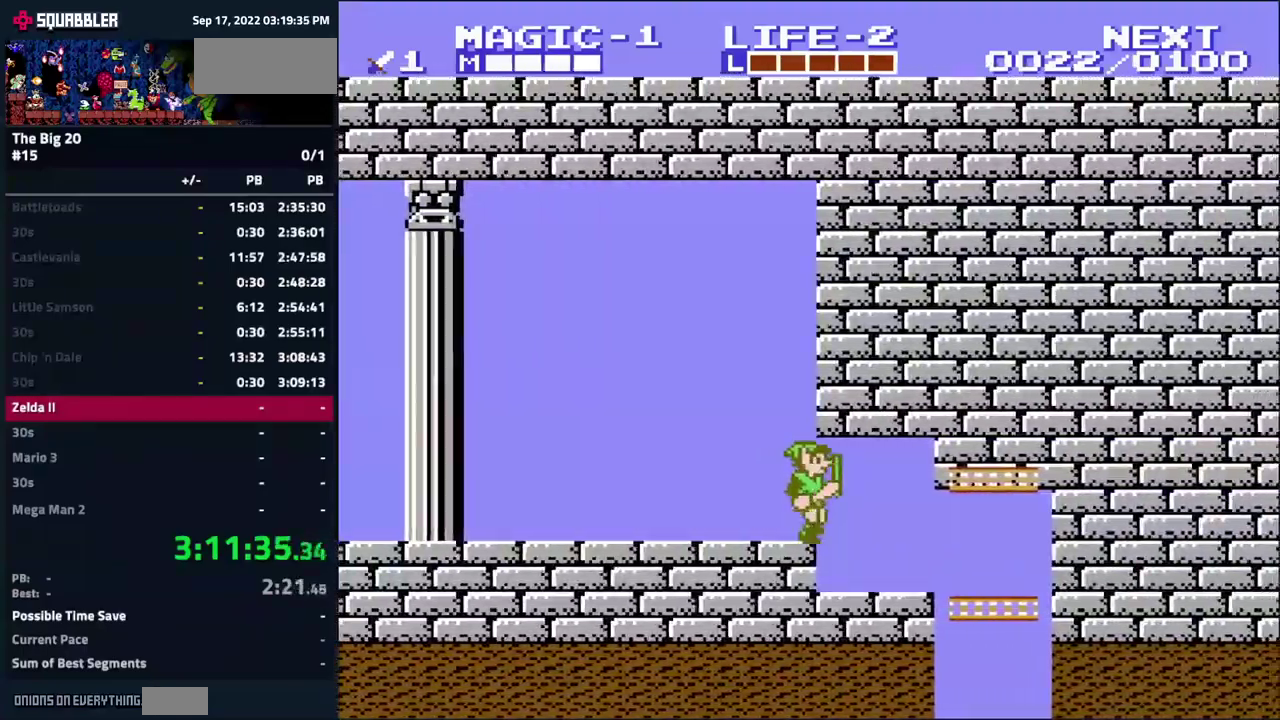
{"buttons": ["DPAD_DOWN"], "events": [[367, "DPAD_DOWN", "down"], [367, "DPAD_RIGHT", "up"]]}
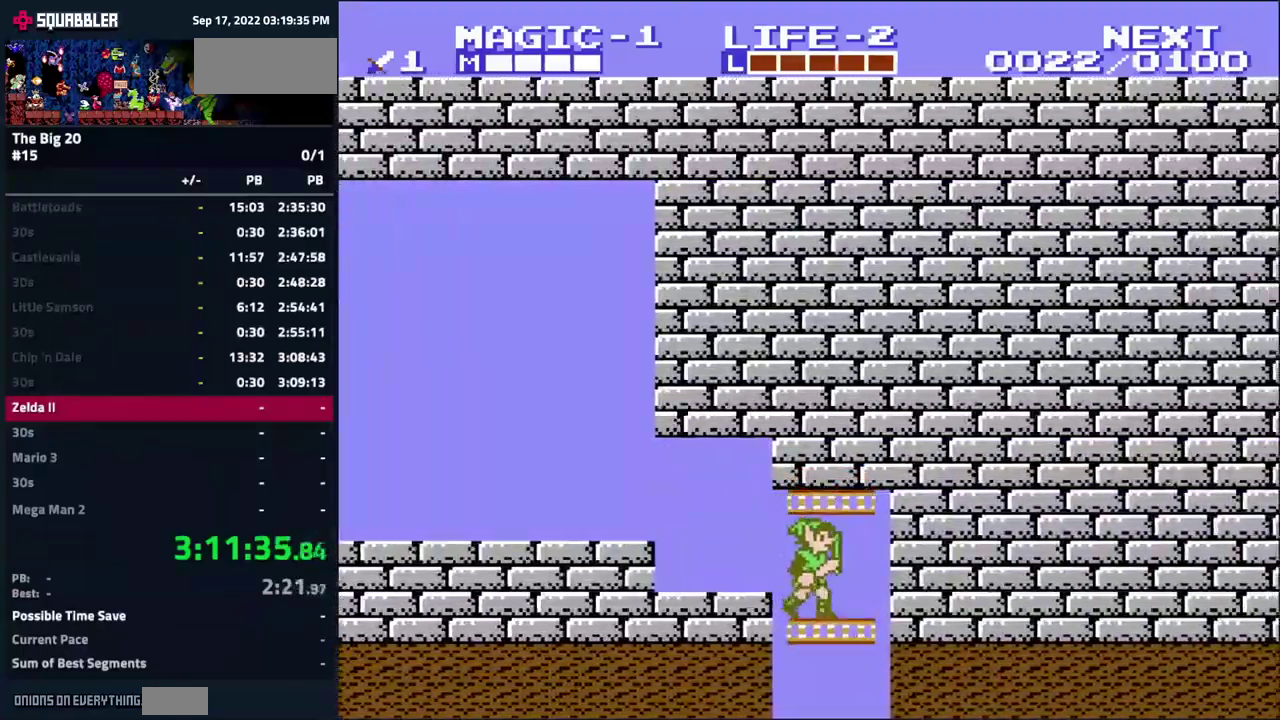
{"buttons": ["DPAD_DOWN"], "events": []}
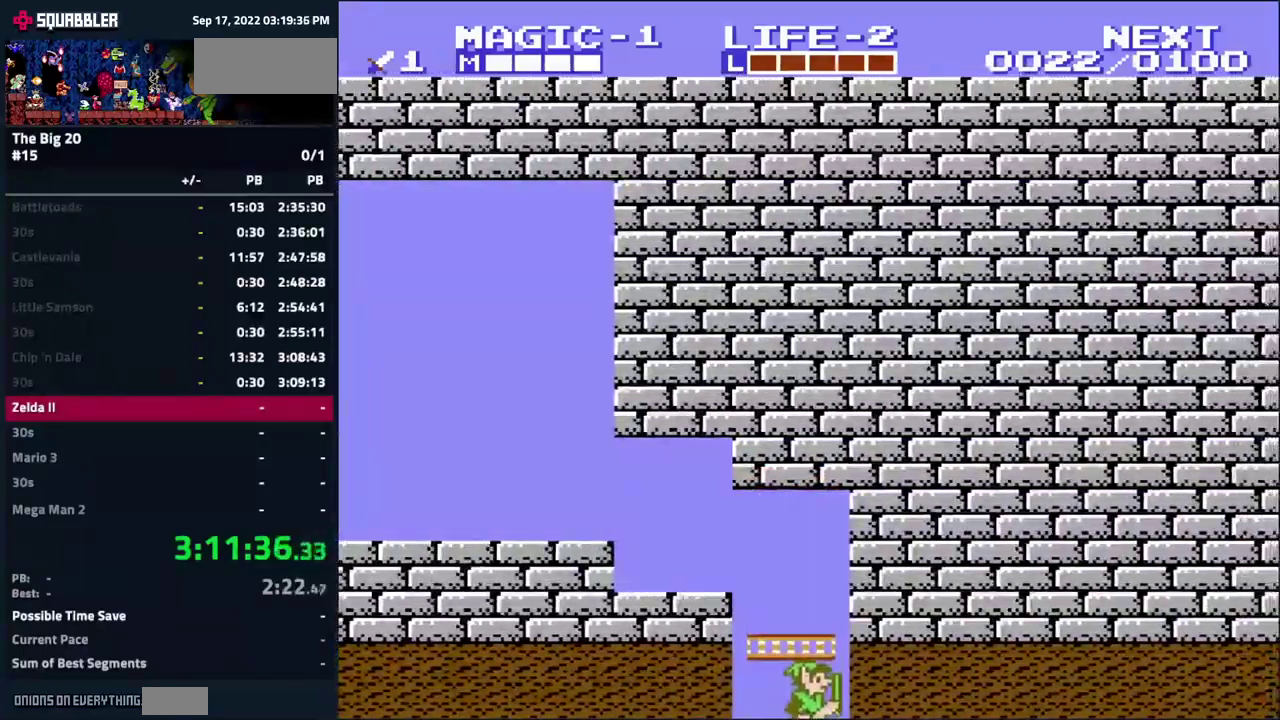
{"buttons": ["DPAD_DOWN"], "events": []}
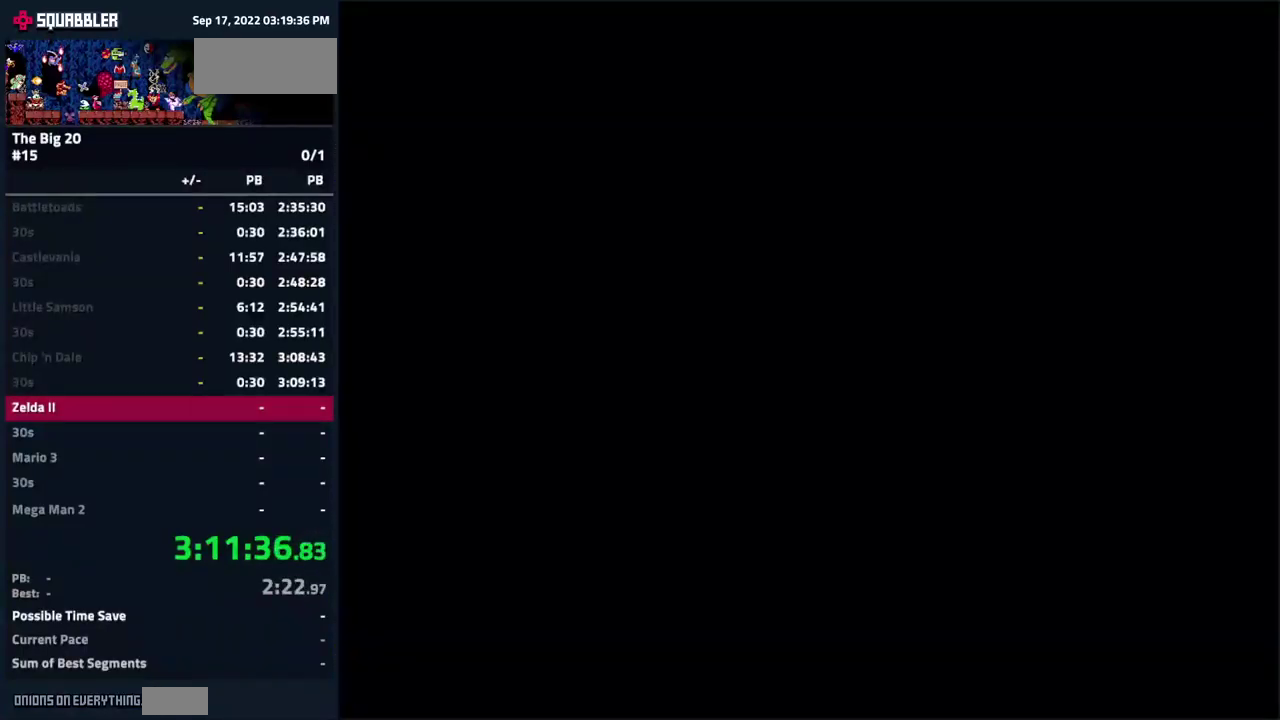
{"buttons": ["DPAD_DOWN"], "events": []}
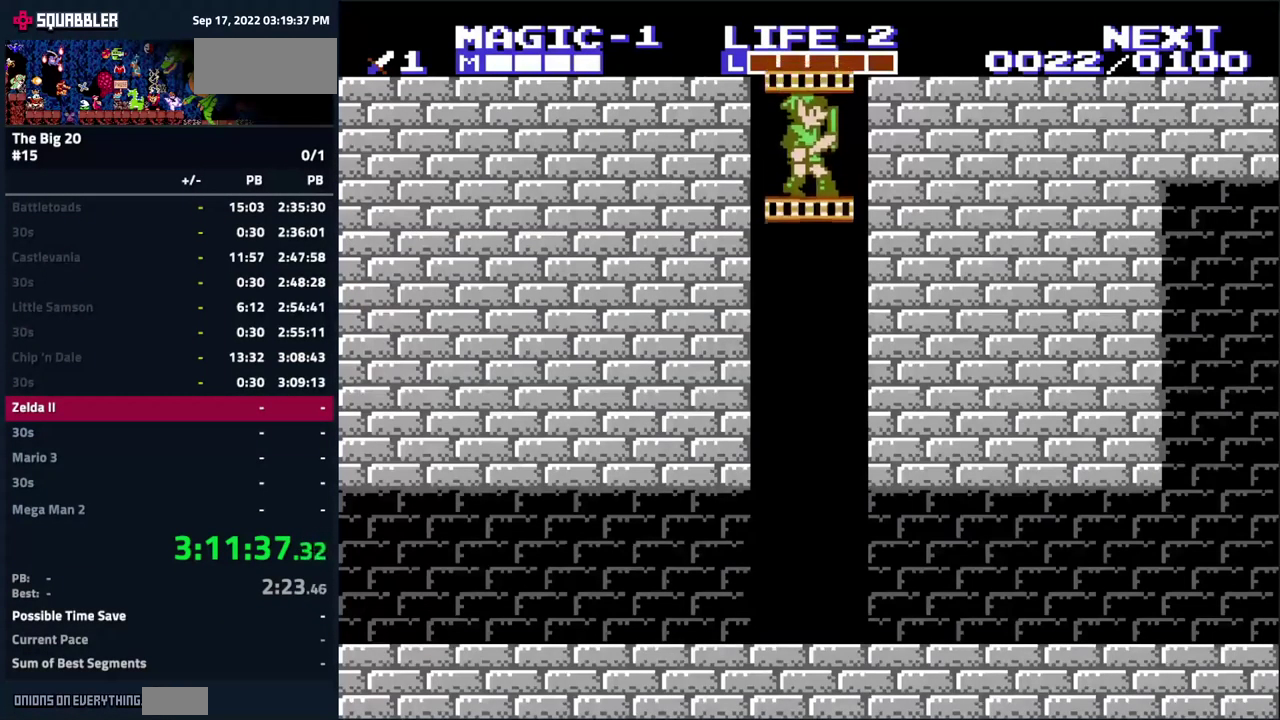
{"buttons": ["DPAD_DOWN"], "events": []}
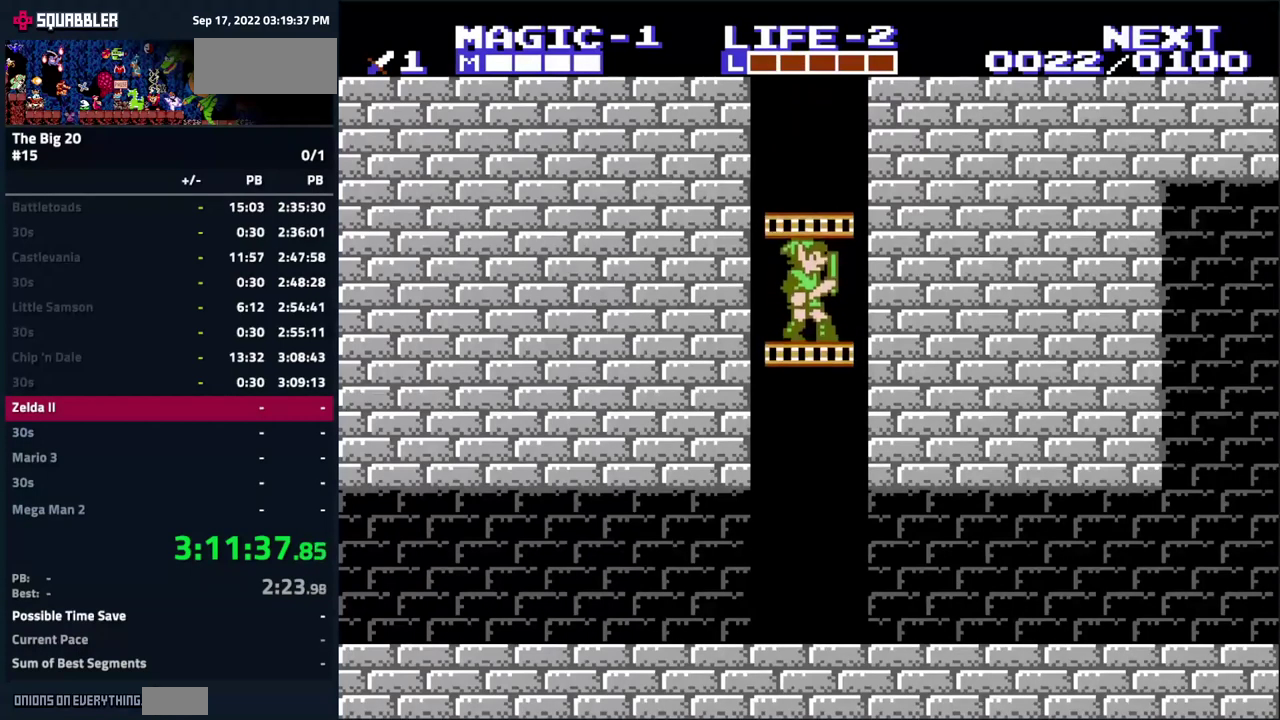
{"buttons": ["B", "DPAD_DOWN"], "events": [[500, "B", "down"]]}